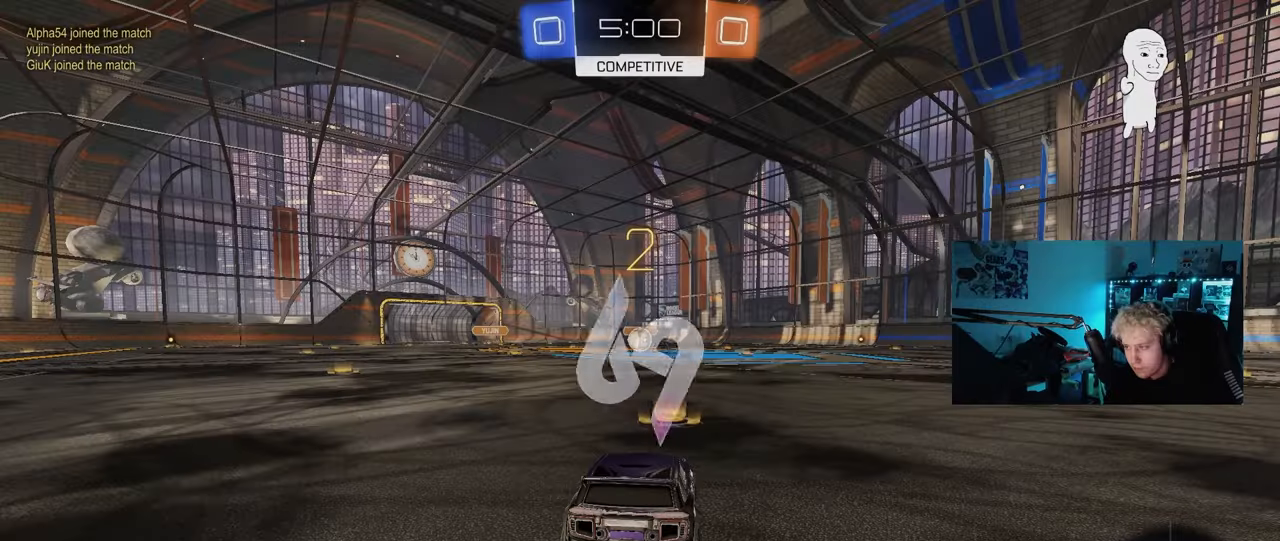
Gameplay with keyboard and mouse; each line is a JSON object with the keys and mouse buttons held at the frame after it. "events" lists presses ("down") and releases ("up") of "1", "2", "3", "4", "5", "a", "alt", "c", "caps_lock", "ctrl", "d", "e", "f", "g", "q", "r", "s", "shift", "space", "t", "tab", "v", "w", "x", "z", "mouse_left", "mouse_wheel" and "mouse_right" between this image and that frame as [ms after this image, input, new state], when the widget could be followed in between. "mouse_left", "mouse_wheel", "mouse_right" = the "left", "wheel", "right" buttons of the "mouse" list. No other keys are recorded. "wheel" means that the mouse wheel is clicked or scrolled. "mouse_move" is the direction in which the mouse moves at that frame (one of eight, or "still"), when it could be read.
{"keys": [], "mouse": [], "mouse_move": "still", "events": []}
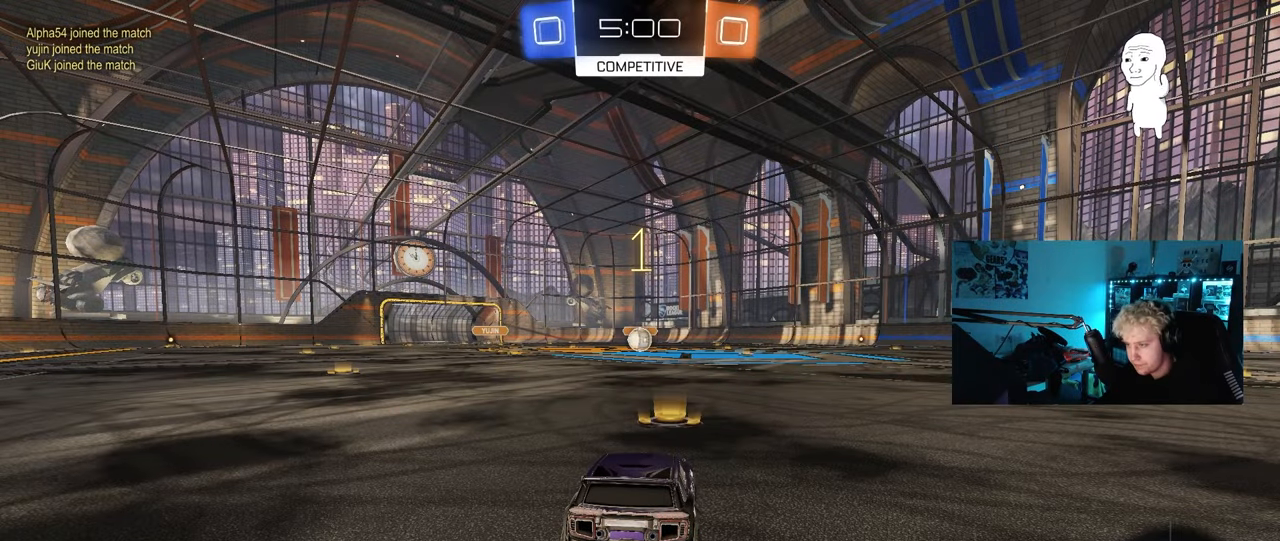
{"keys": ["tab", "w"], "mouse": ["left"], "mouse_move": "down-right", "events": [[317, "tab", "down"], [400, "mouse_left", "down"], [500, "w", "down"]]}
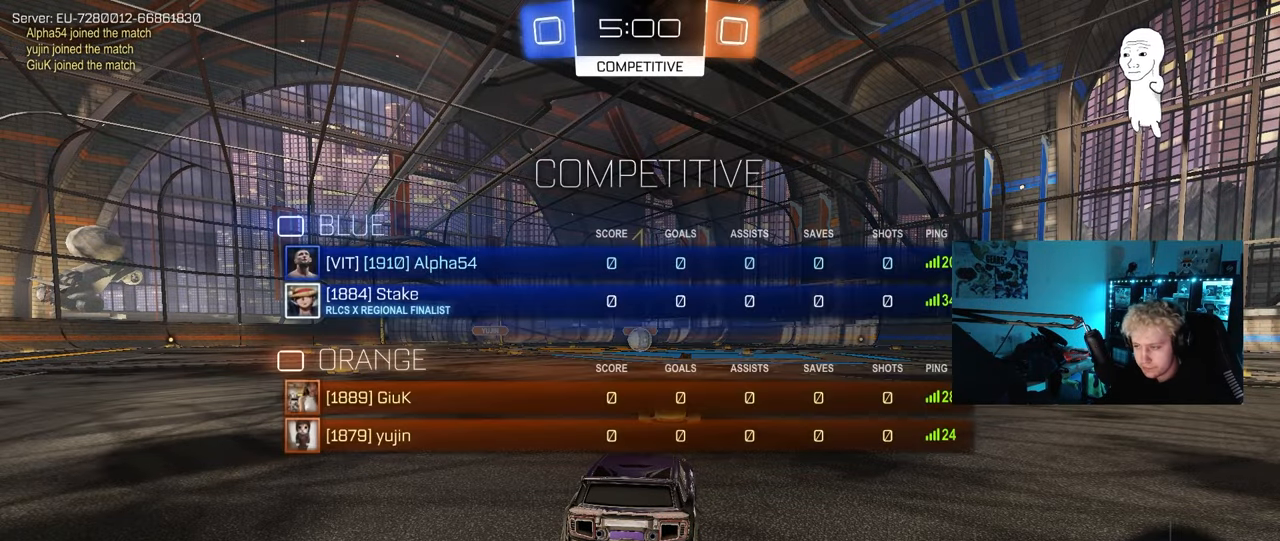
{"keys": ["w"], "mouse": ["left"], "mouse_move": "still", "events": [[50, "tab", "up"]]}
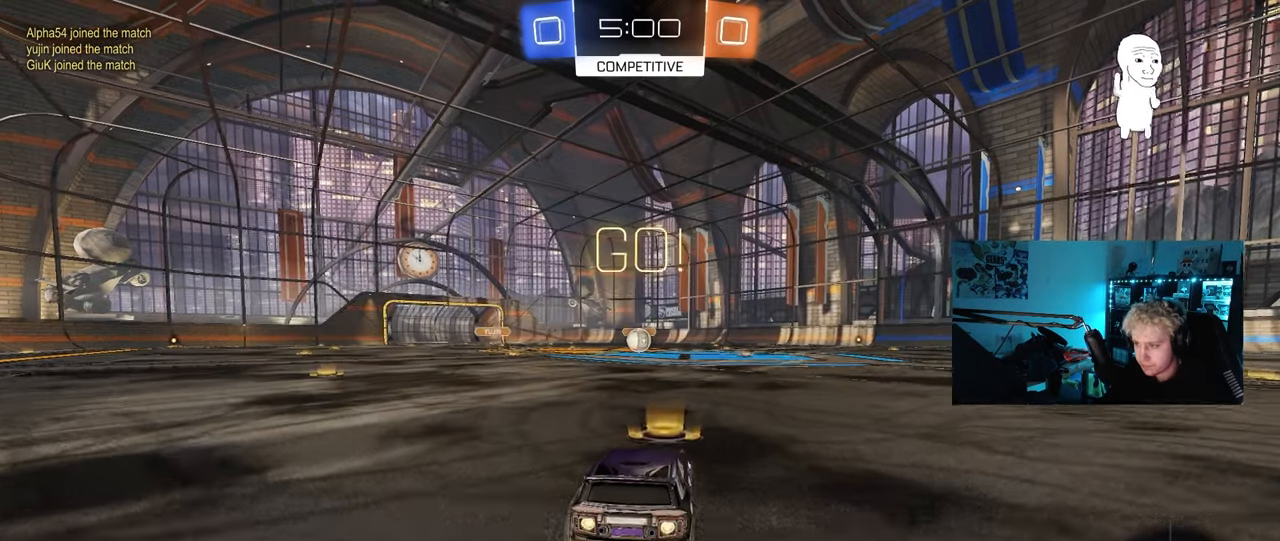
{"keys": ["a", "s", "shift"], "mouse": ["left"], "mouse_move": "up-right", "events": [[67, "d", "down"], [117, "d", "up"], [117, "mouse_right", "down"], [150, "a", "down"], [150, "shift", "down"], [200, "mouse_right", "up"], [250, "mouse_right", "down"], [250, "s", "down"], [250, "w", "up"], [350, "mouse_right", "up"]]}
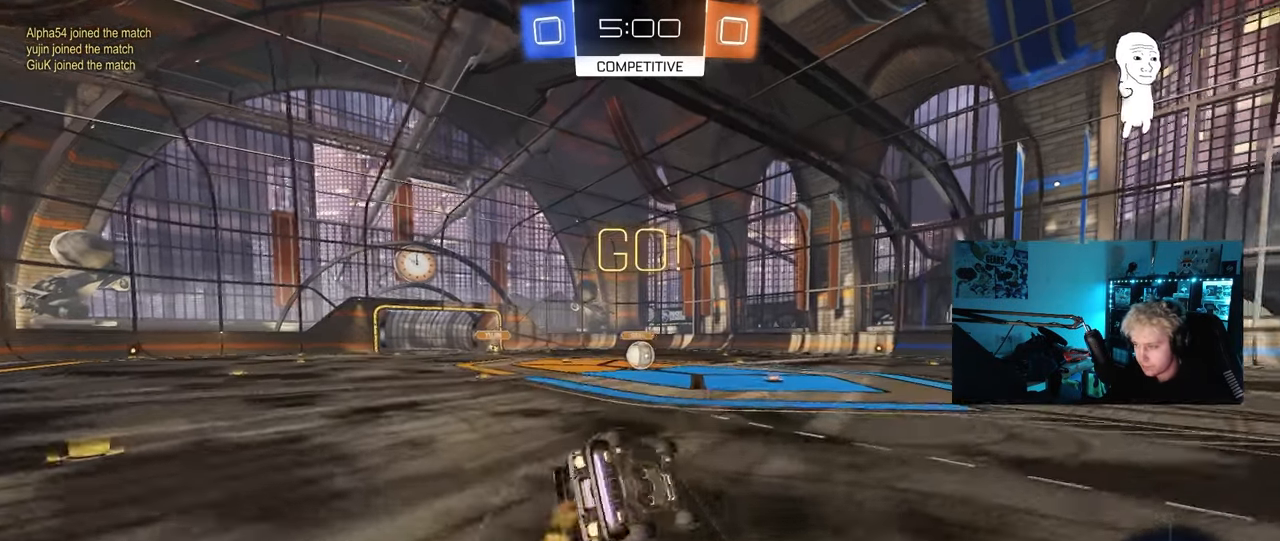
{"keys": ["a", "s", "shift"], "mouse": ["left"], "mouse_move": "still", "events": [[217, "s", "up"], [317, "s", "down"]]}
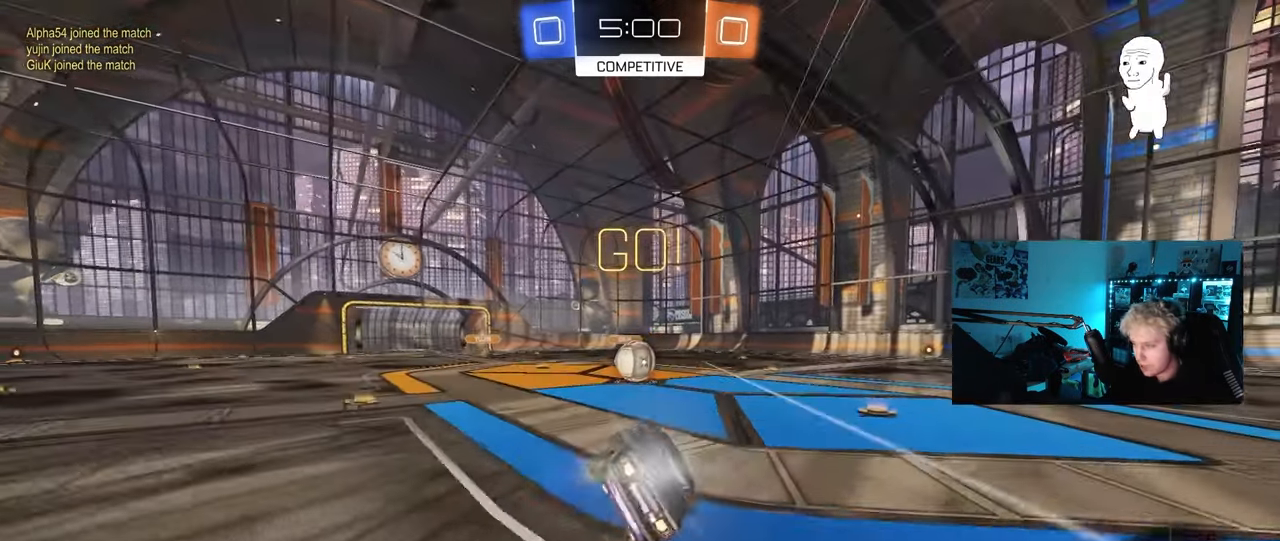
{"keys": ["w"], "mouse": ["left", "right"], "mouse_move": "down-left", "events": [[50, "shift", "up"], [100, "a", "up"], [100, "mouse_left", "up"], [100, "s", "up"], [333, "w", "down"], [383, "a", "down"], [417, "a", "up"], [417, "mouse_left", "down"], [417, "mouse_right", "down"]]}
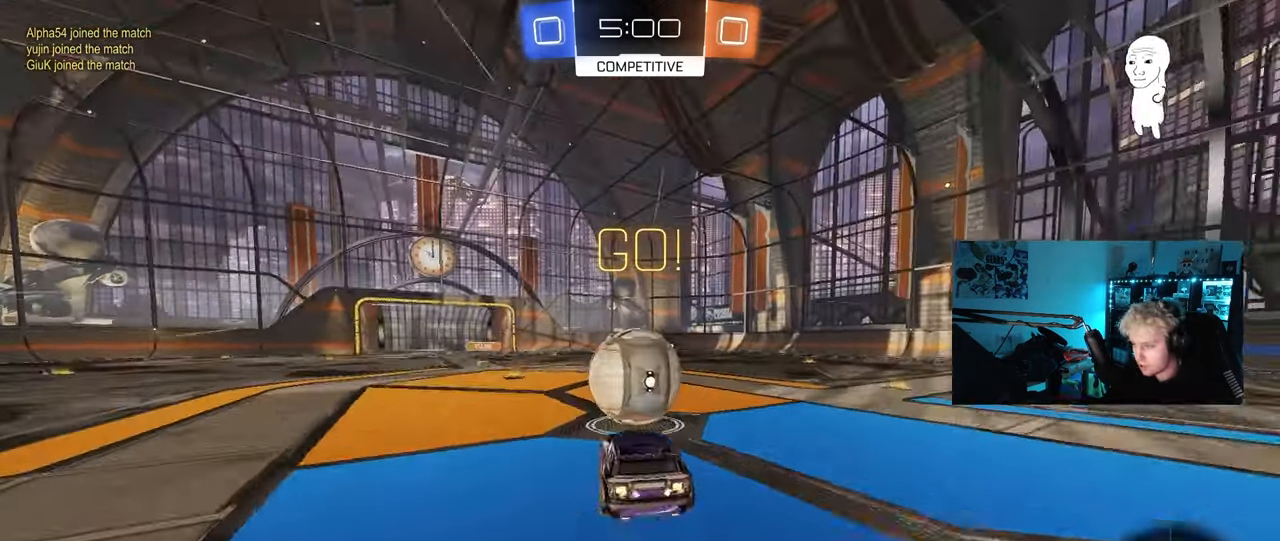
{"keys": ["d", "s", "shift"], "mouse": [], "mouse_move": "still", "events": [[17, "d", "down"], [67, "mouse_right", "up"], [67, "shift", "down"], [167, "mouse_right", "down"], [200, "s", "down"], [200, "w", "up"], [350, "mouse_left", "up"], [383, "mouse_right", "up"]]}
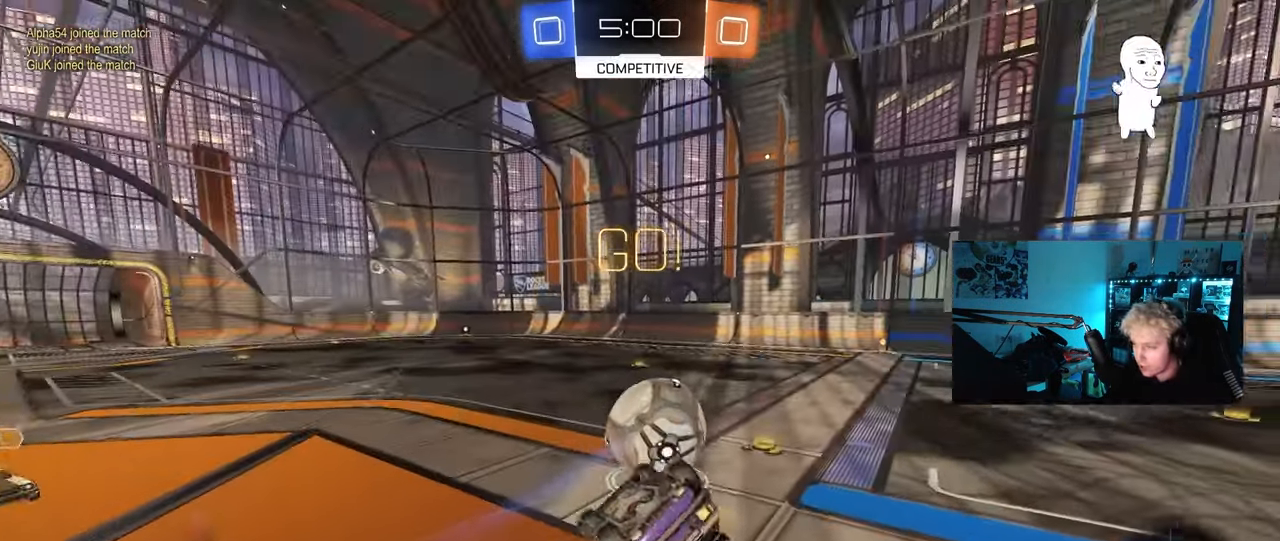
{"keys": [], "mouse": [], "mouse_move": "still", "events": [[33, "s", "up"], [317, "s", "down"], [367, "shift", "up"], [450, "d", "up"], [450, "s", "up"]]}
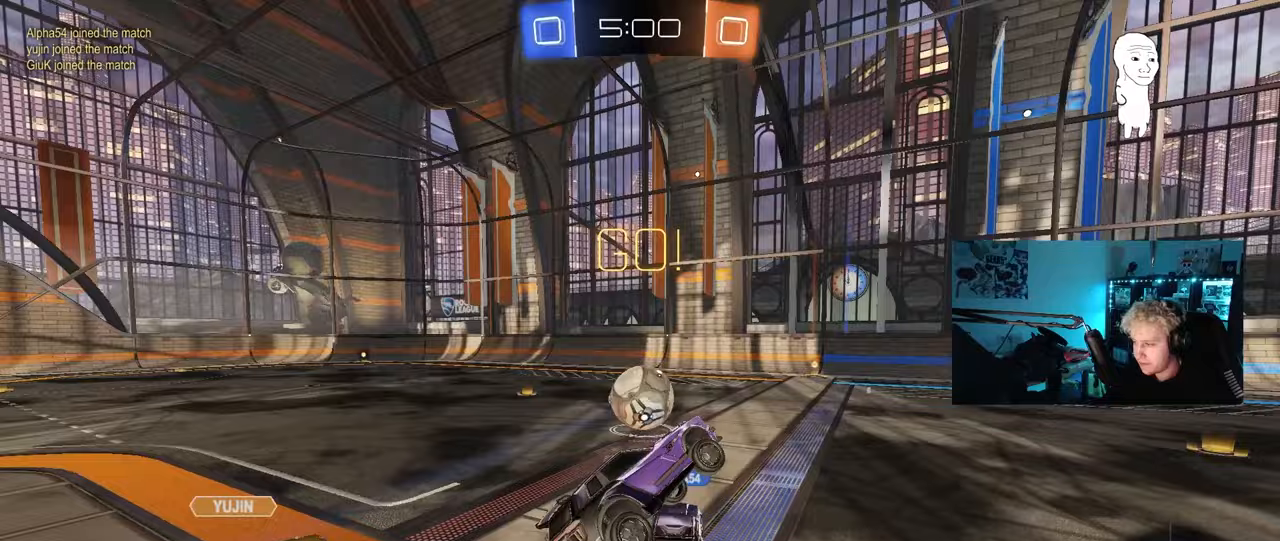
{"keys": ["d", "w"], "mouse": ["left"], "mouse_move": "still", "events": [[233, "d", "down"], [233, "w", "down"], [417, "mouse_left", "down"]]}
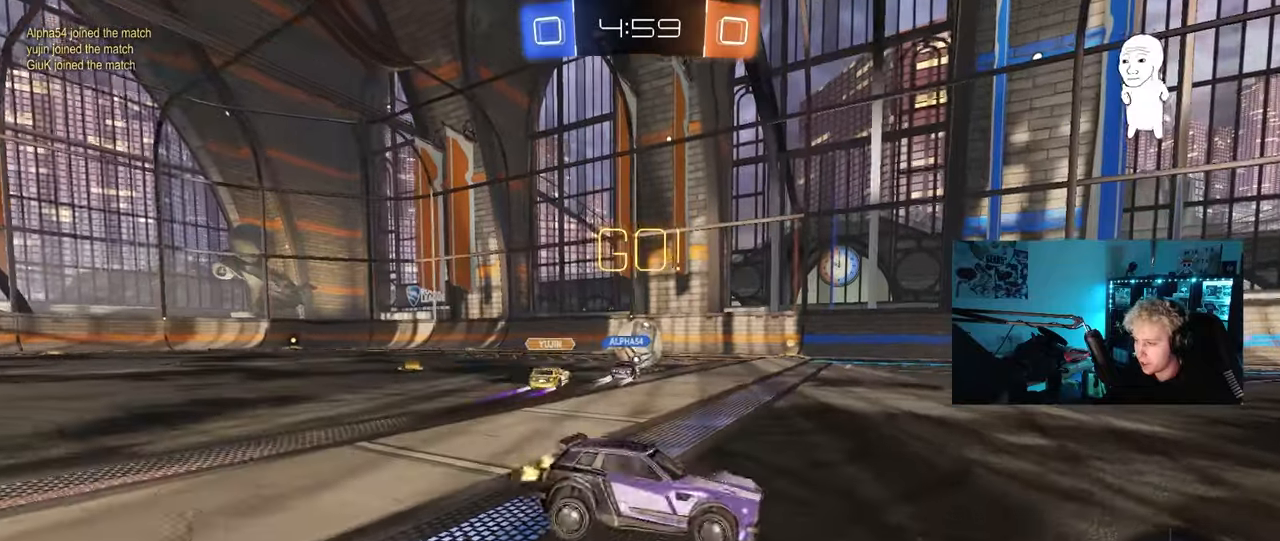
{"keys": ["a", "w"], "mouse": ["left"], "mouse_move": "still", "events": [[17, "d", "up"], [200, "a", "down"]]}
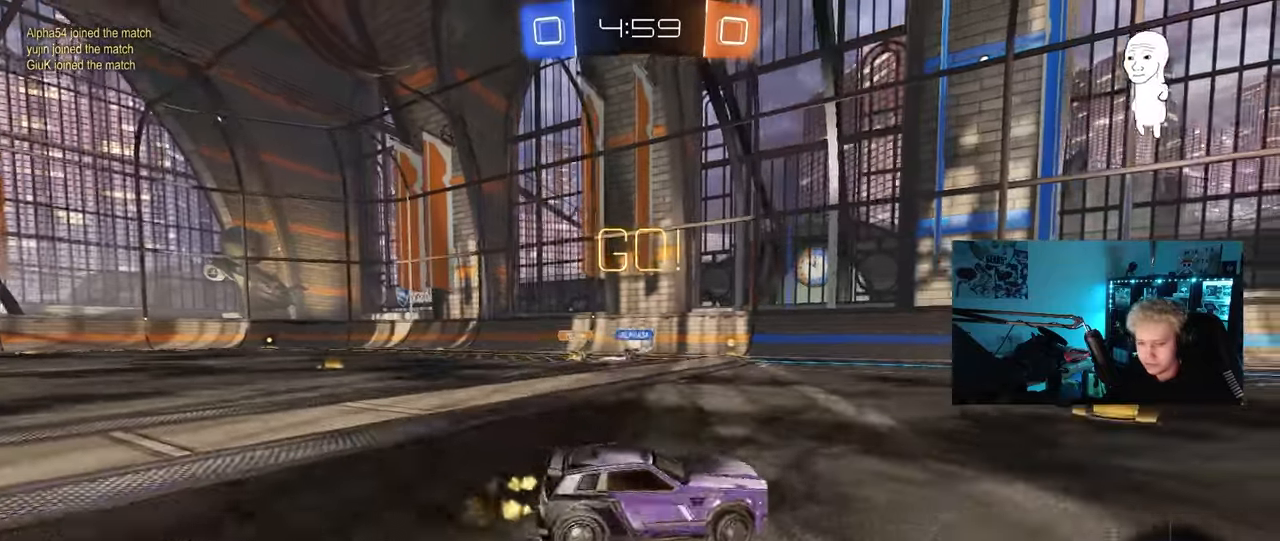
{"keys": ["w"], "mouse": ["left"], "mouse_move": "still", "events": [[83, "a", "up"]]}
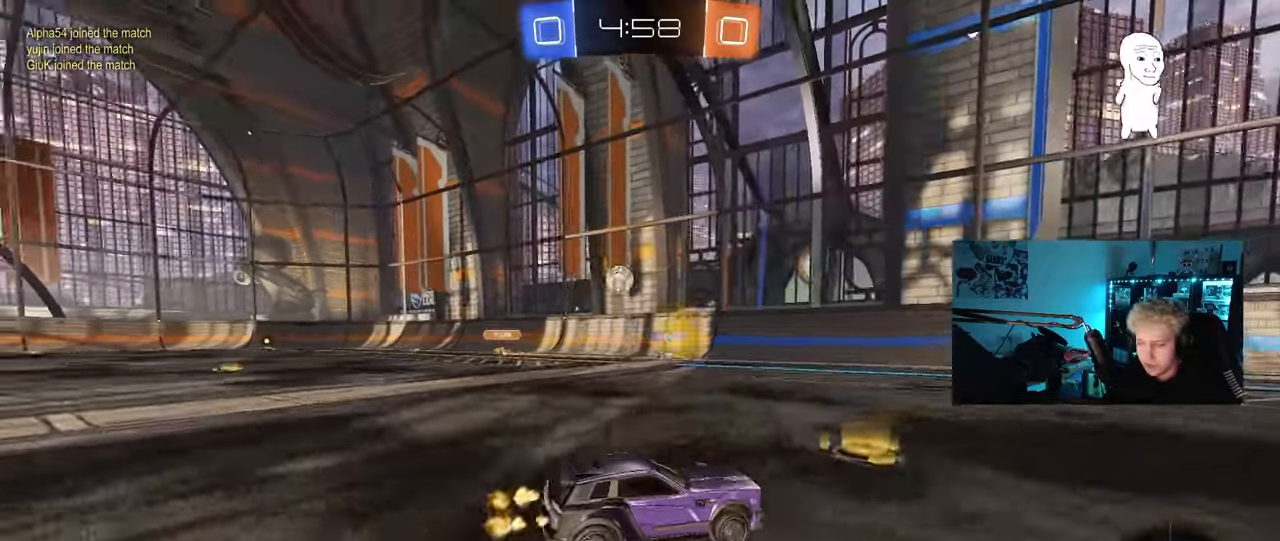
{"keys": ["d", "s", "shift", "space"], "mouse": ["left"], "mouse_move": "still", "events": [[50, "mouse_right", "down"], [100, "d", "down"], [100, "shift", "down"], [150, "mouse_right", "up"], [183, "mouse_right", "down"], [233, "s", "down"], [233, "w", "up"], [283, "mouse_right", "up"], [333, "space", "down"]]}
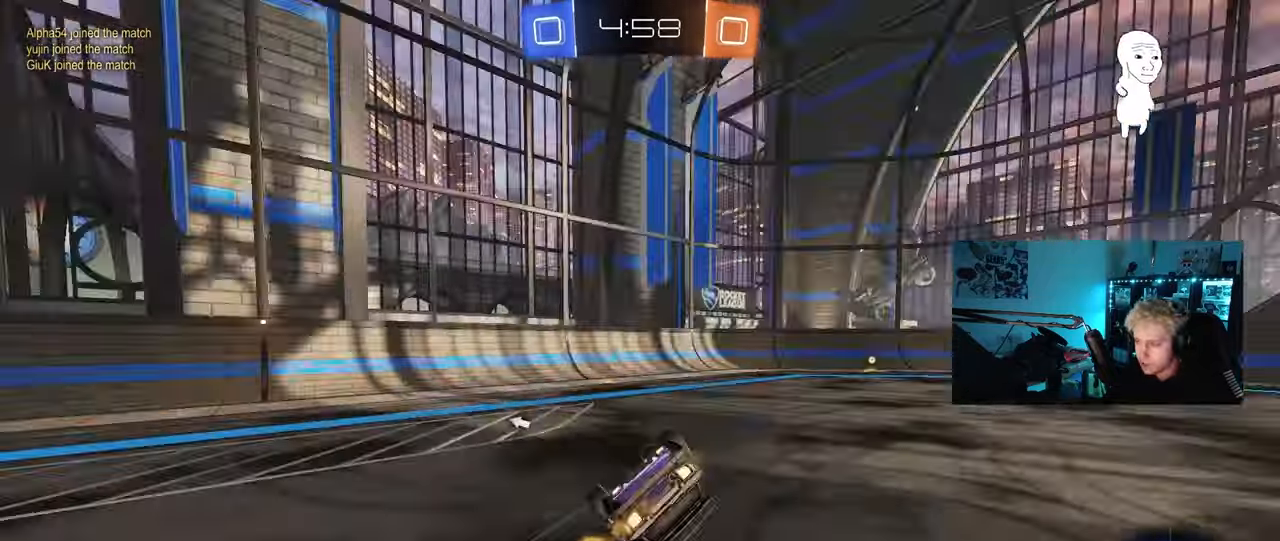
{"keys": [], "mouse": [], "mouse_move": "still", "events": [[17, "space", "up"], [117, "s", "up"], [200, "s", "down"], [350, "mouse_left", "up"], [433, "d", "up"], [433, "s", "up"], [433, "shift", "up"]]}
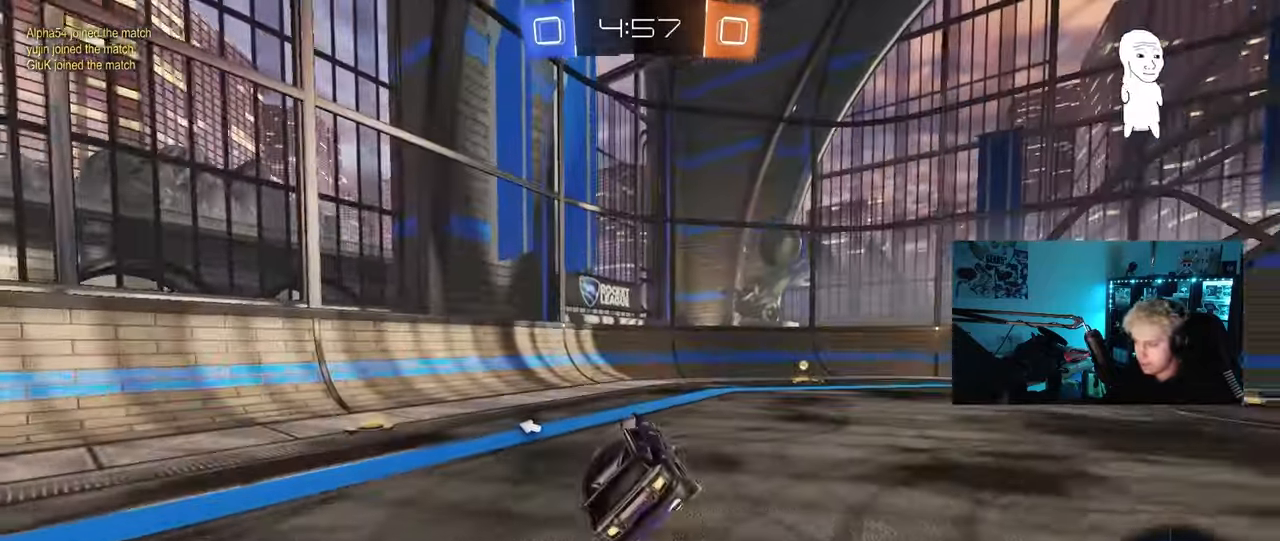
{"keys": ["w"], "mouse": ["left"], "mouse_move": "still", "events": [[133, "d", "down"], [133, "mouse_left", "down"], [133, "w", "down"], [217, "tab", "down"], [267, "space", "down"], [400, "tab", "up"], [450, "space", "up"], [500, "d", "up"]]}
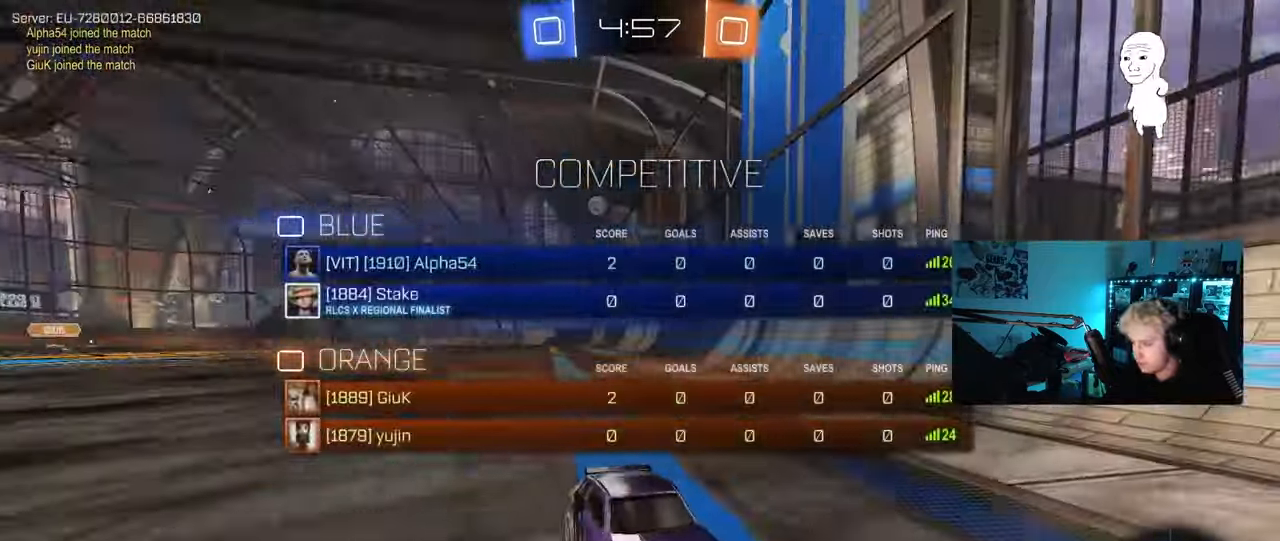
{"keys": ["d", "w"], "mouse": [], "mouse_move": "still", "events": [[100, "d", "down"], [100, "mouse_left", "up"], [150, "shift", "down"], [333, "shift", "up"]]}
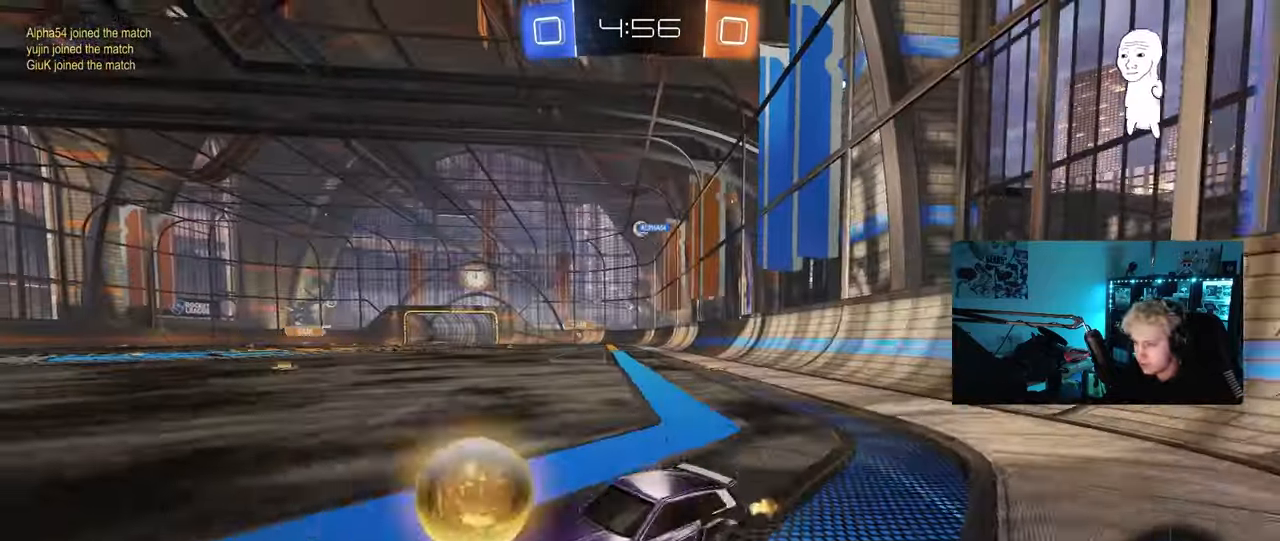
{"keys": ["d", "w"], "mouse": ["left"], "mouse_move": "still", "events": [[67, "tab", "down"], [400, "tab", "up"], [483, "mouse_left", "down"]]}
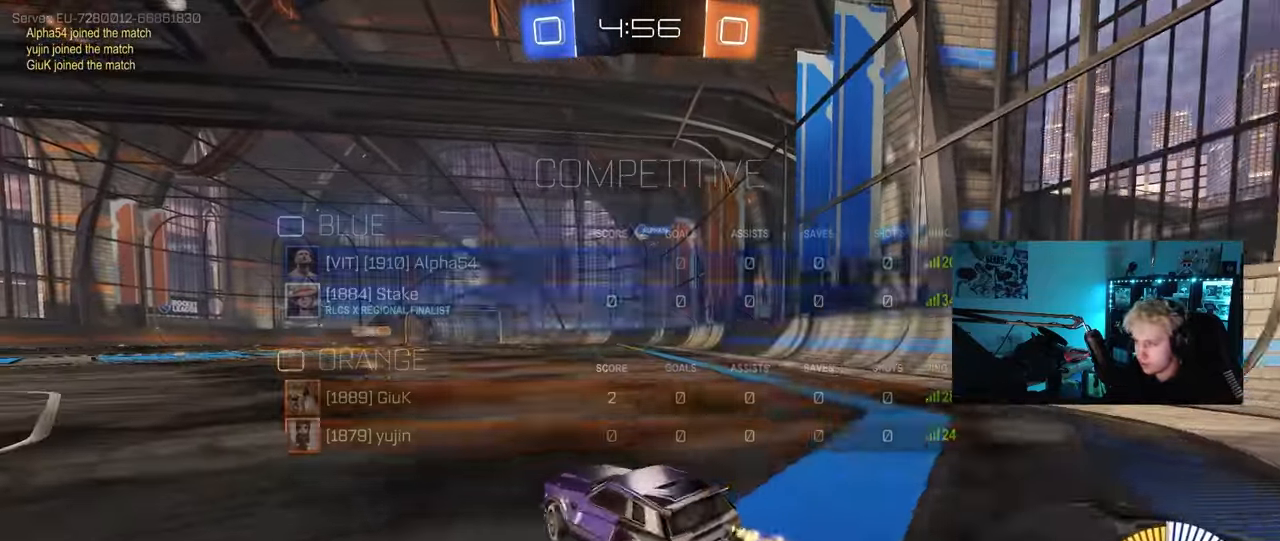
{"keys": ["a", "s", "shift"], "mouse": ["left"], "mouse_move": "up-right", "events": [[83, "mouse_right", "down"], [133, "d", "up"], [167, "a", "down"], [167, "mouse_right", "up"], [167, "shift", "down"], [217, "mouse_right", "down"], [267, "s", "down"], [267, "w", "up"], [400, "mouse_right", "up"]]}
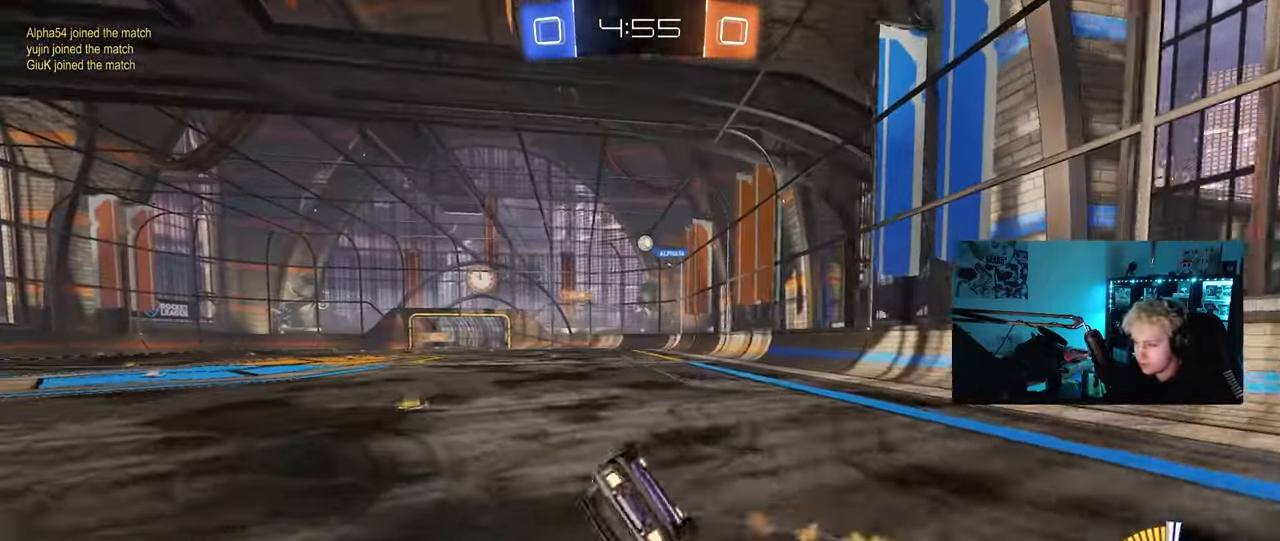
{"keys": ["a", "s"], "mouse": [], "mouse_move": "still", "events": [[183, "s", "up"], [233, "mouse_left", "up"], [283, "s", "down"], [467, "shift", "up"]]}
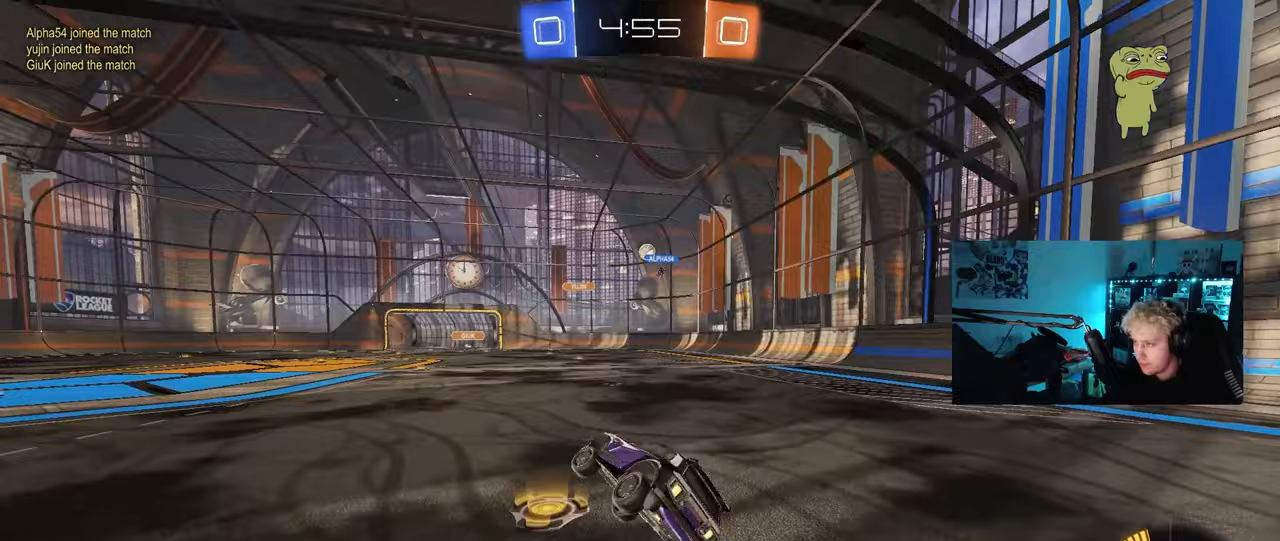
{"keys": ["d"], "mouse": [], "mouse_move": "still", "events": [[17, "a", "up"], [17, "s", "up"], [300, "w", "down"], [383, "d", "down"], [433, "w", "up"]]}
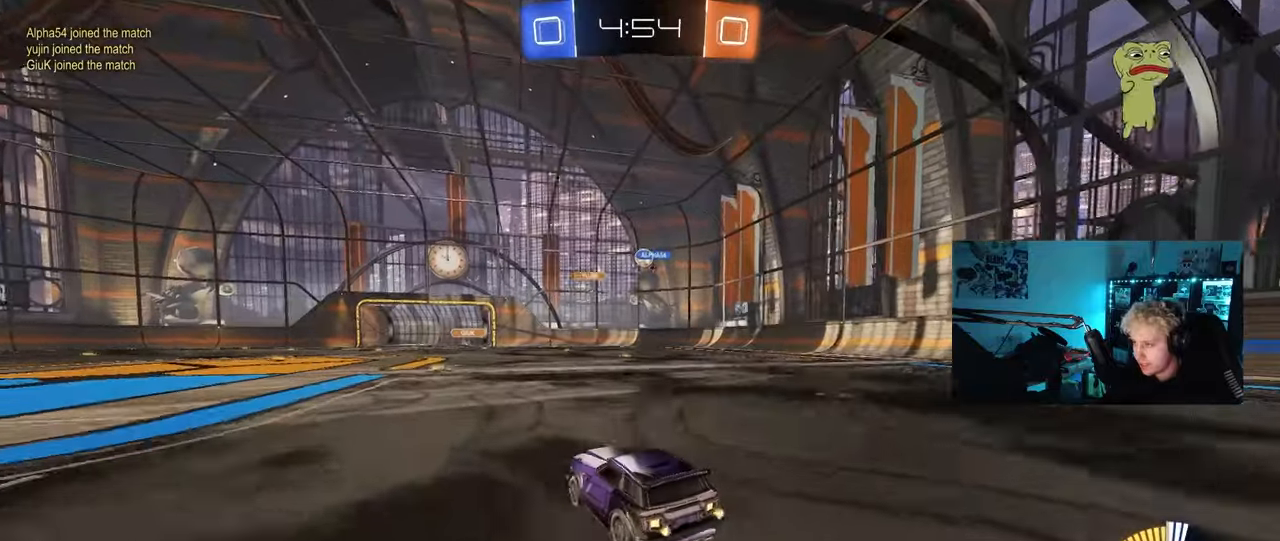
{"keys": ["a", "w"], "mouse": ["left"], "mouse_move": "still", "events": [[33, "d", "up"], [167, "s", "down"], [317, "s", "up"], [450, "a", "down"], [450, "mouse_left", "down"], [500, "w", "down"]]}
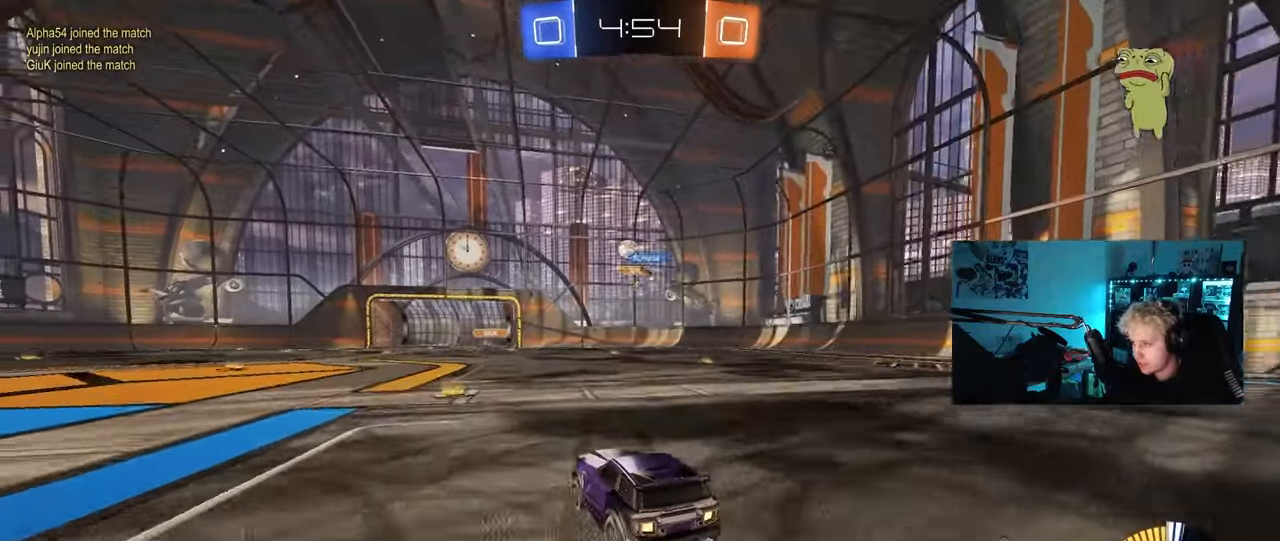
{"keys": ["w"], "mouse": [], "mouse_move": "still", "events": [[183, "a", "up"], [467, "mouse_left", "up"]]}
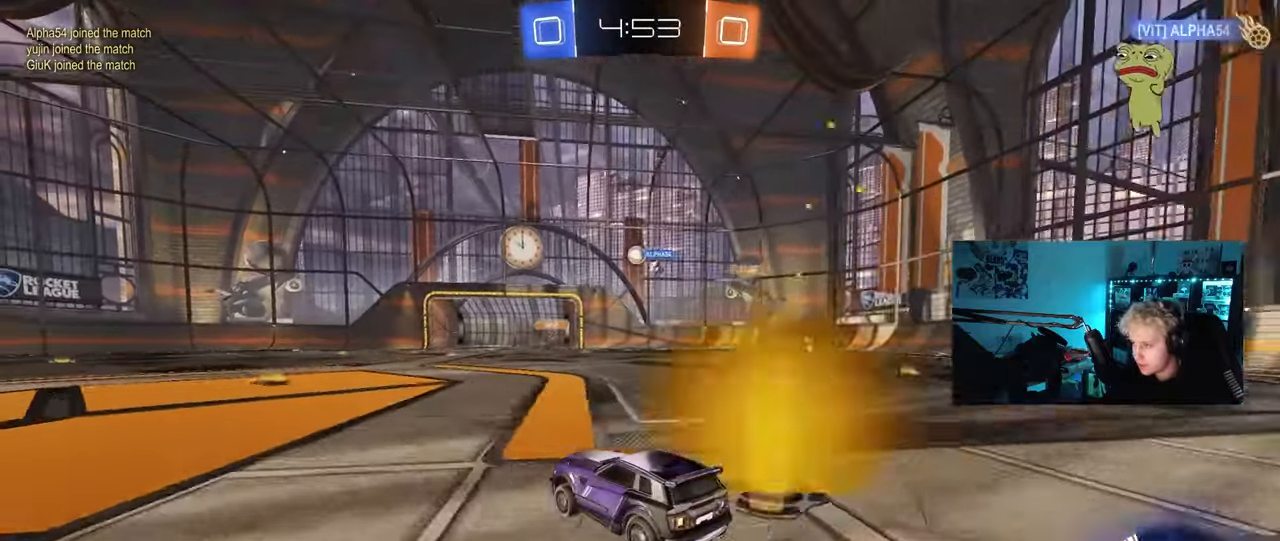
{"keys": ["d", "w"], "mouse": [], "mouse_move": "still", "events": [[117, "mouse_left", "down"], [150, "a", "down"], [250, "a", "up"], [250, "mouse_left", "up"], [350, "d", "down"]]}
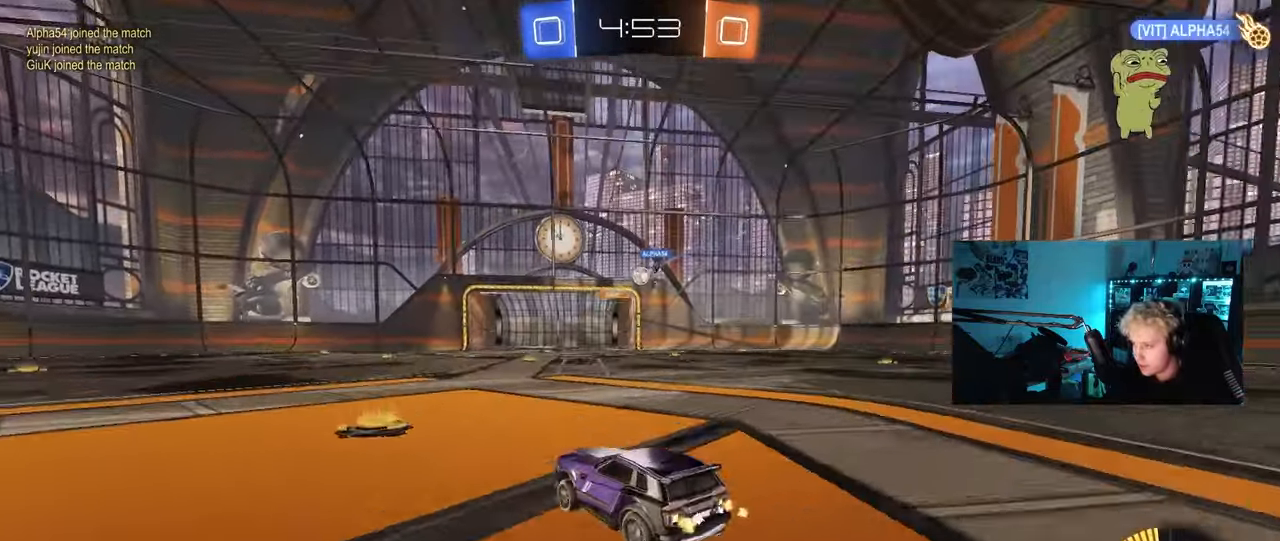
{"keys": ["d", "w"], "mouse": ["left"], "mouse_move": "still", "events": [[33, "shift", "down"], [117, "shift", "up"], [400, "mouse_left", "down"]]}
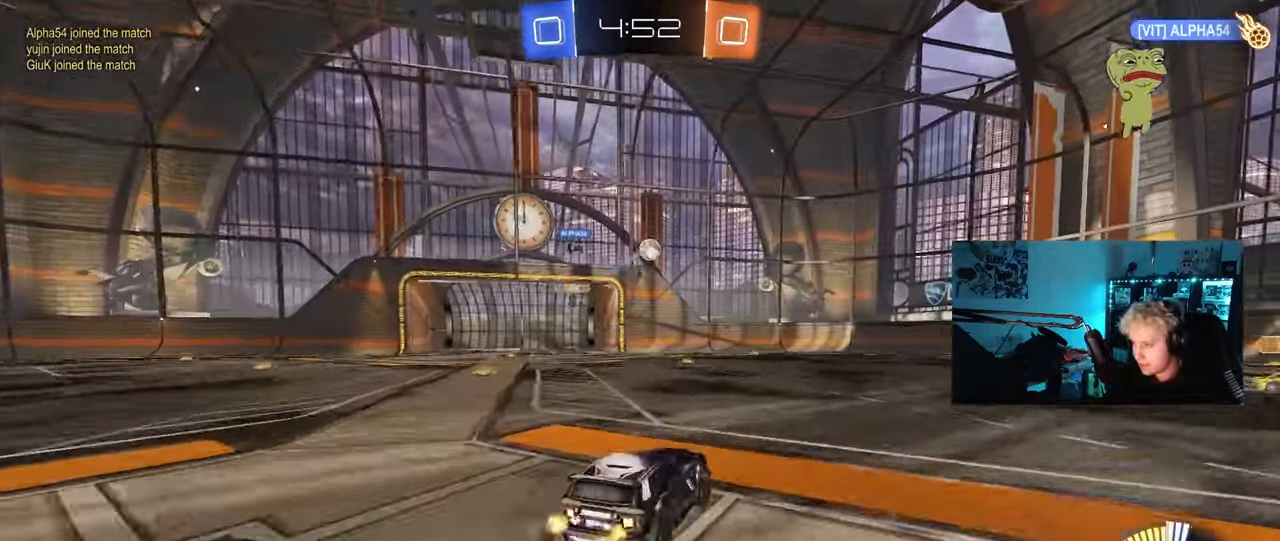
{"keys": ["w"], "mouse": ["left"], "mouse_move": "still", "events": [[233, "d", "up"]]}
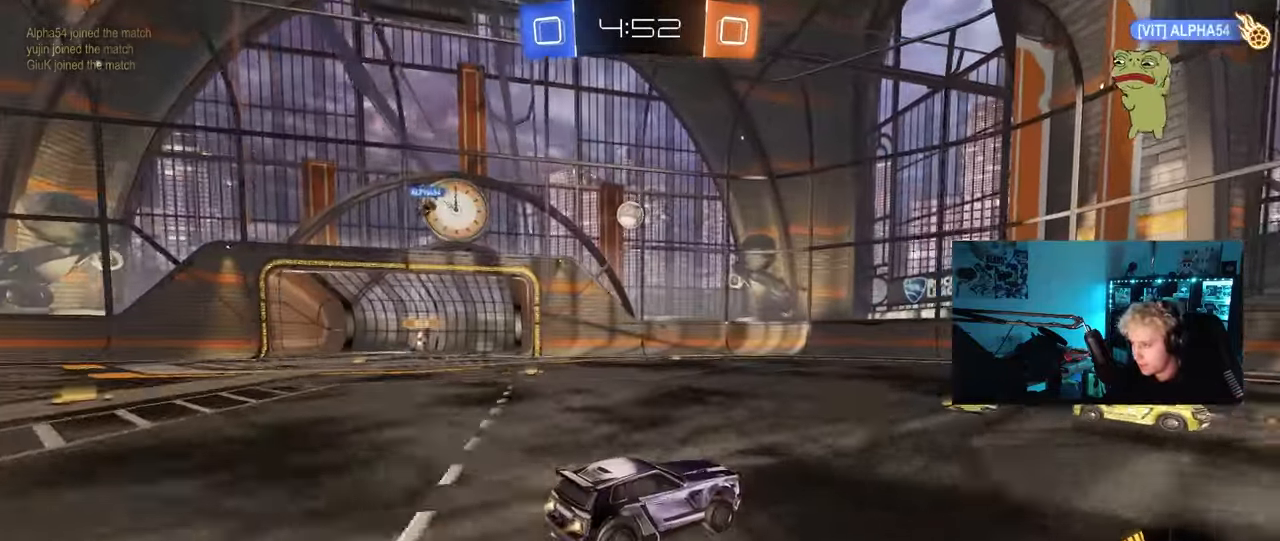
{"keys": ["d"], "mouse": [], "mouse_move": "up", "events": [[17, "a", "down"], [350, "a", "up"], [350, "mouse_left", "up"], [400, "w", "up"], [433, "d", "down"]]}
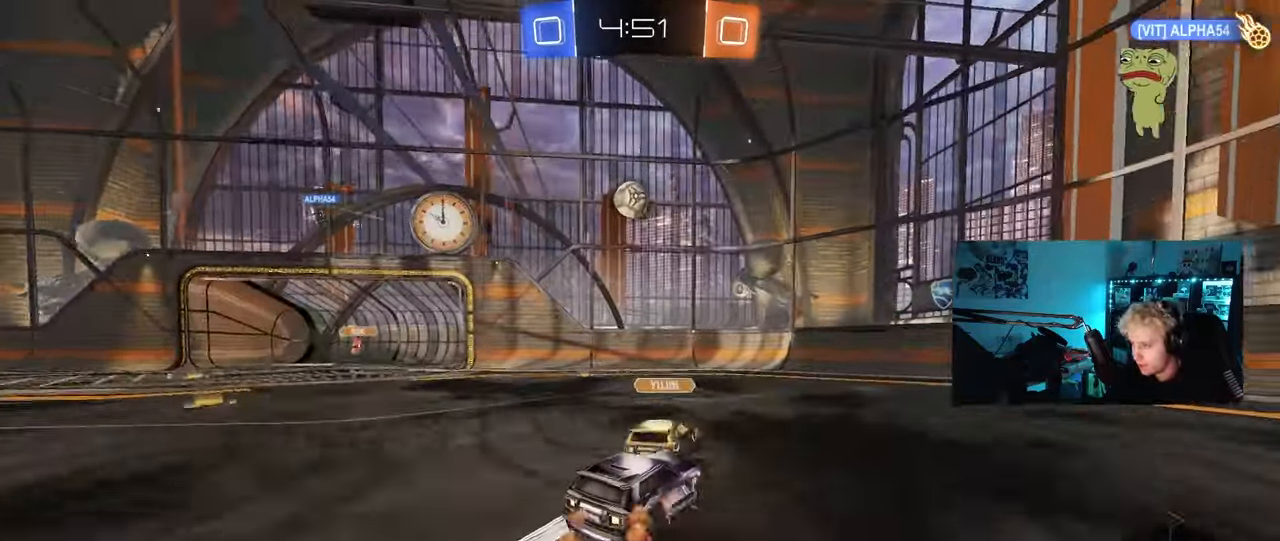
{"keys": ["d", "w"], "mouse": [], "mouse_move": "still", "events": [[33, "d", "up"], [83, "a", "down"], [83, "s", "down"], [217, "a", "up"], [217, "d", "down"], [267, "s", "up"], [500, "w", "down"]]}
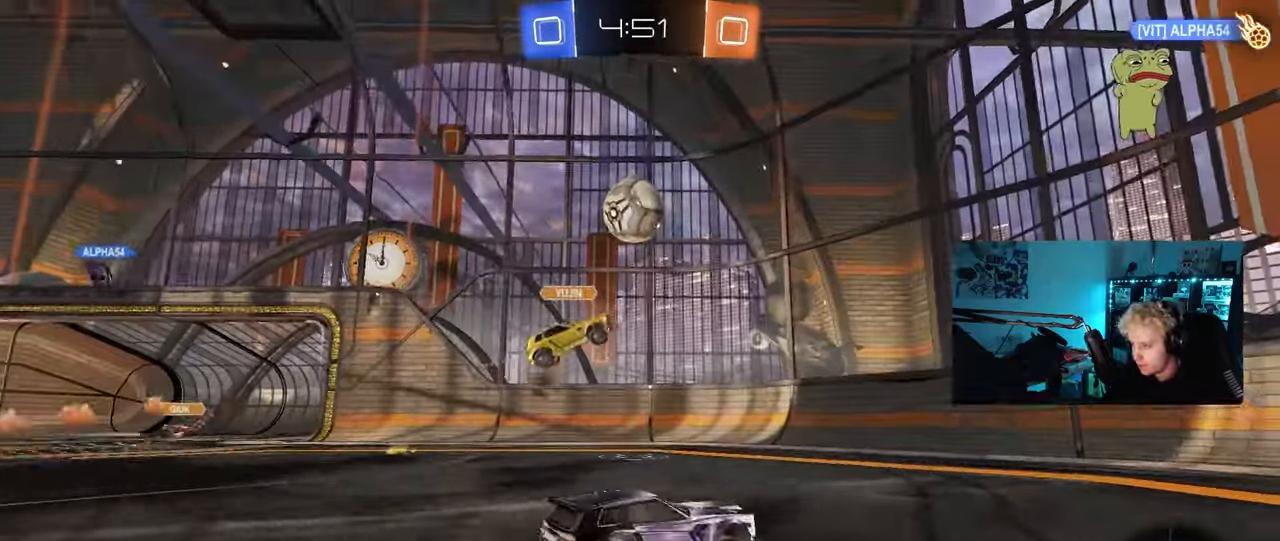
{"keys": ["w"], "mouse": ["left"], "mouse_move": "still", "events": [[150, "mouse_left", "down"], [283, "d", "up"]]}
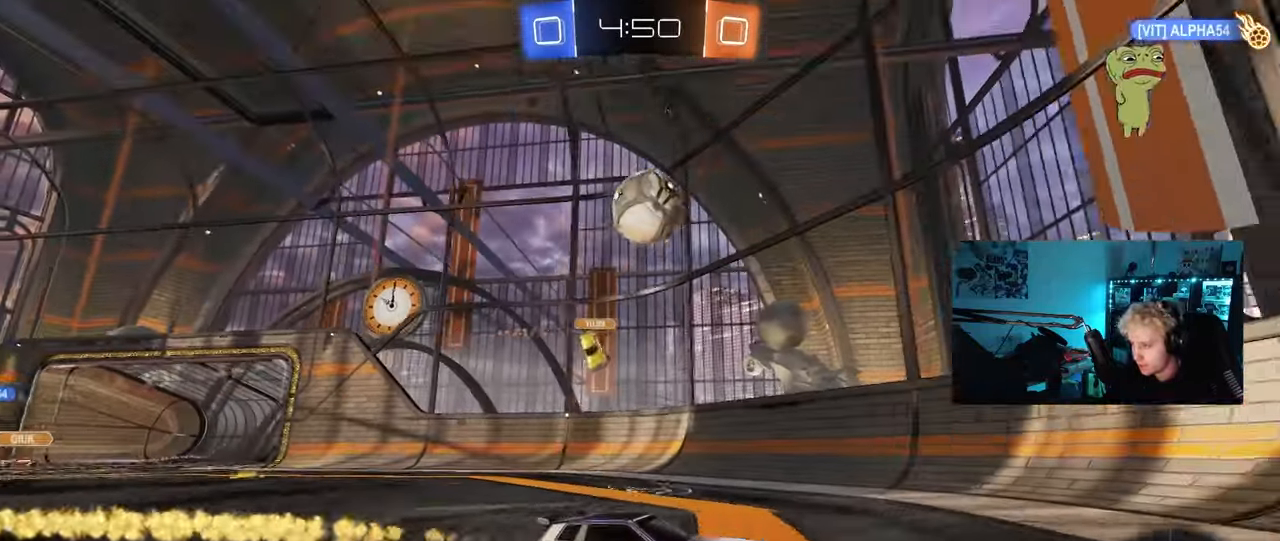
{"keys": ["d", "shift", "w"], "mouse": [], "mouse_move": "still", "events": [[17, "mouse_left", "up"], [350, "d", "down"], [433, "shift", "down"]]}
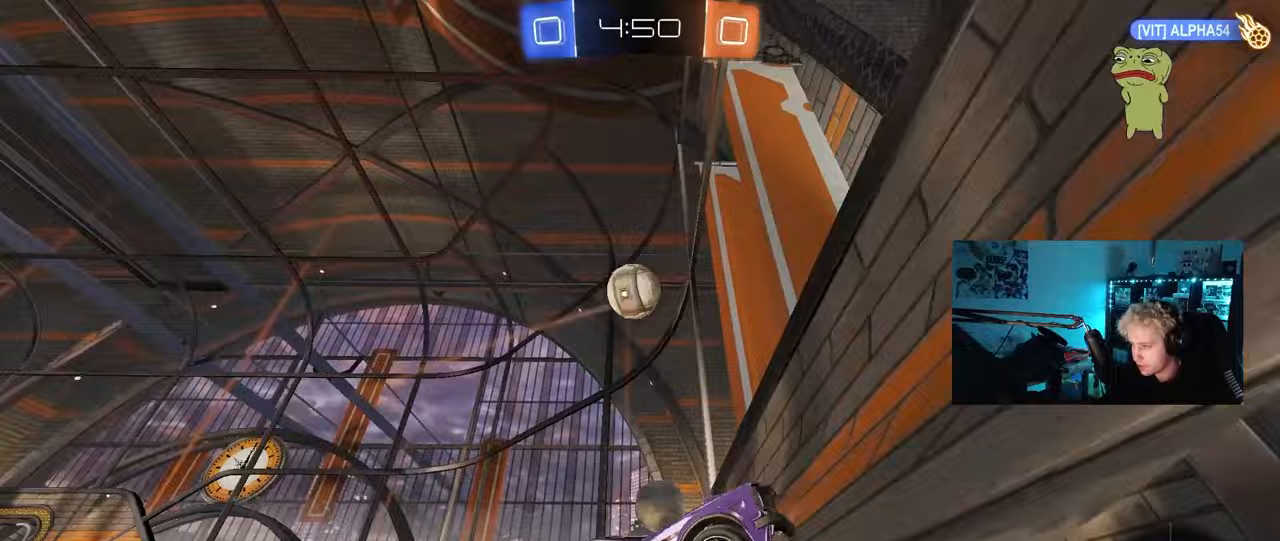
{"keys": ["d", "w"], "mouse": ["left"], "mouse_move": "still", "events": [[83, "shift", "up"], [167, "shift", "down"], [267, "shift", "up"], [400, "mouse_left", "down"]]}